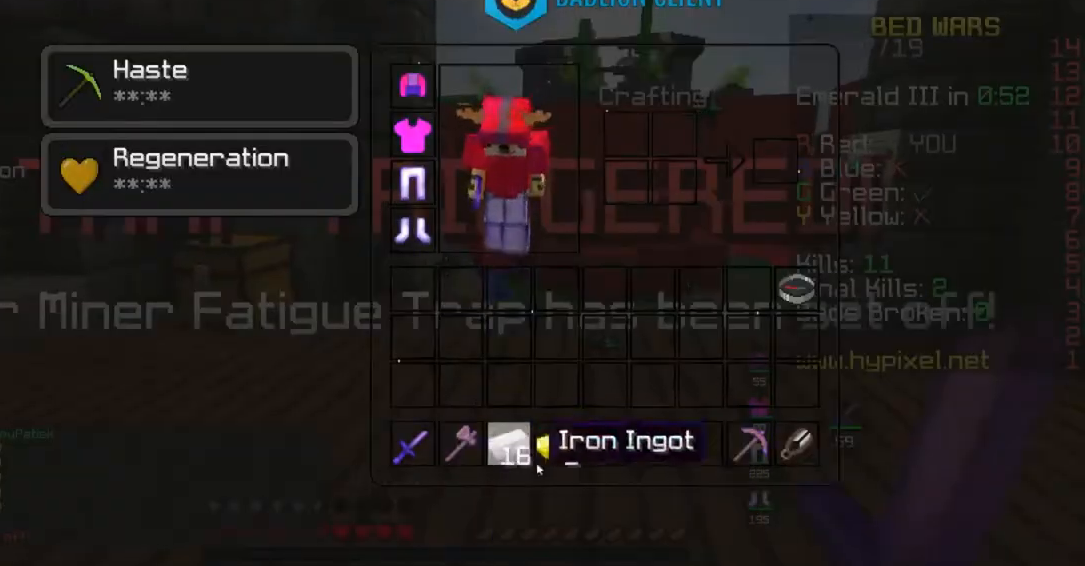
Gameplay with keyboard and mouse; each line is a JSON object with the keys and mouse buttons held at the frame after it. "events" lists presses ("down") and releases ("up") of "a", "d", "s", "space", "w", "mouse_left" and "mouse_right" between this image and that frame as [ms after this image, input, new state], when the widget could be followed in between. "mouse_left", "mouse_right" = the "left", "right" buttons of the "mouse" list. No other keys are recorded. Fast repeated clicks can show as one long hold. Mouse movement is not recorded.
{"keys": [], "mouse": [], "events": []}
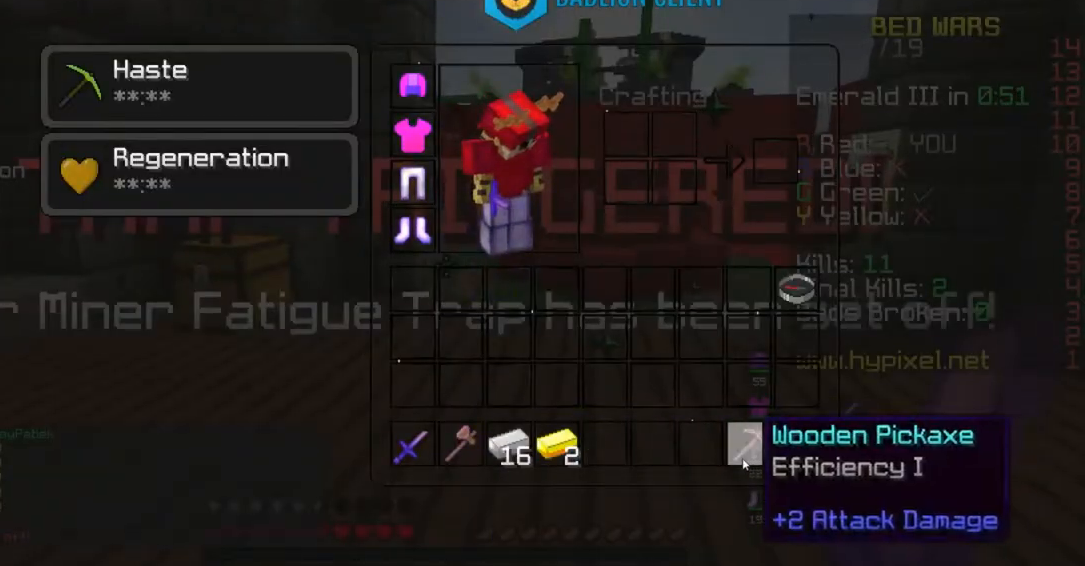
{"keys": [], "mouse": [], "events": []}
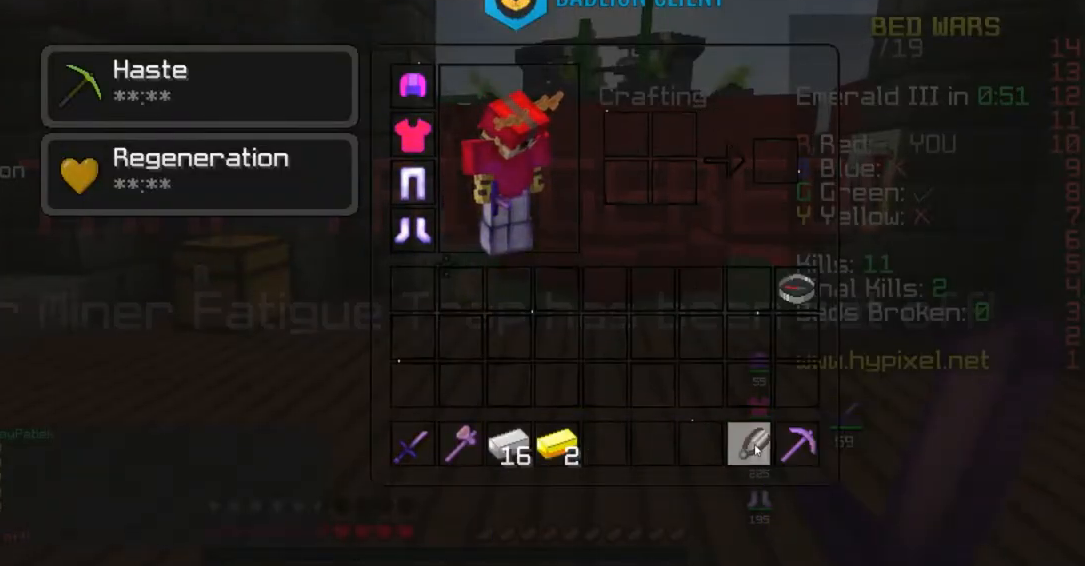
{"keys": [], "mouse": [], "events": []}
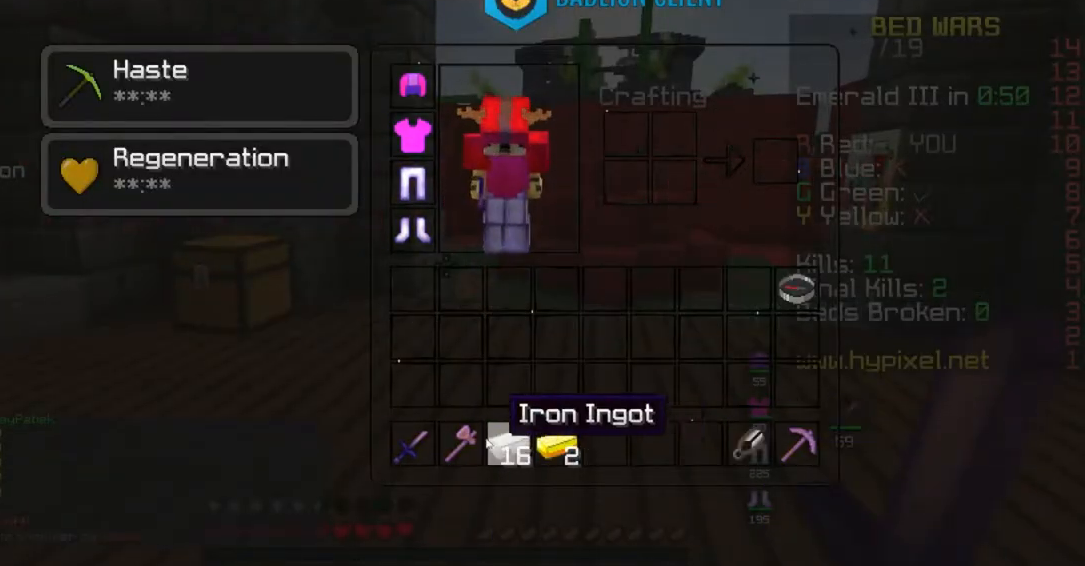
{"keys": [], "mouse": [], "events": []}
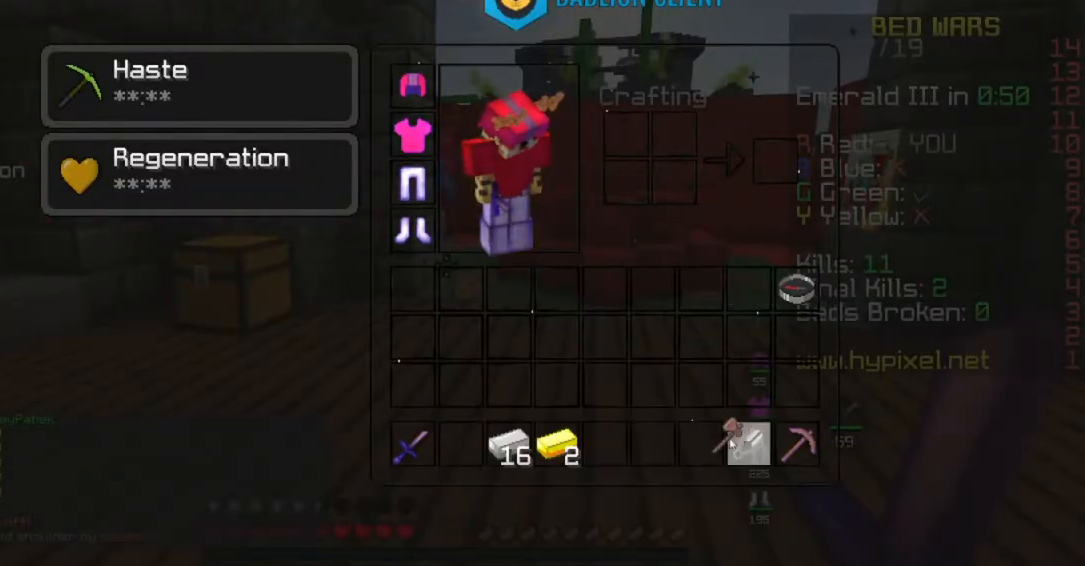
{"keys": [], "mouse": [], "events": []}
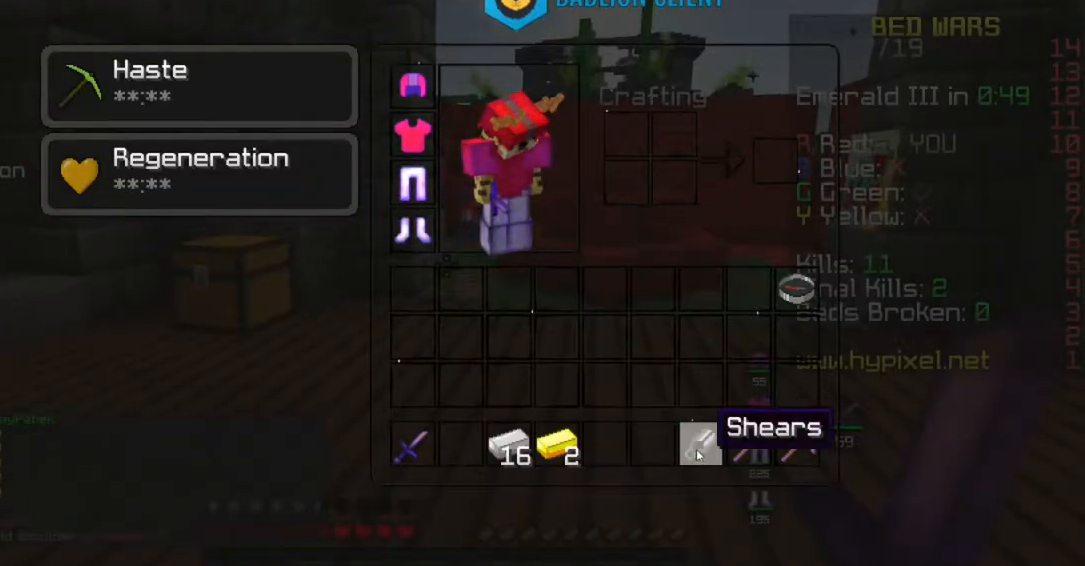
{"keys": ["space", "w"], "mouse": [], "events": [[133, "w", "down"], [450, "space", "down"]]}
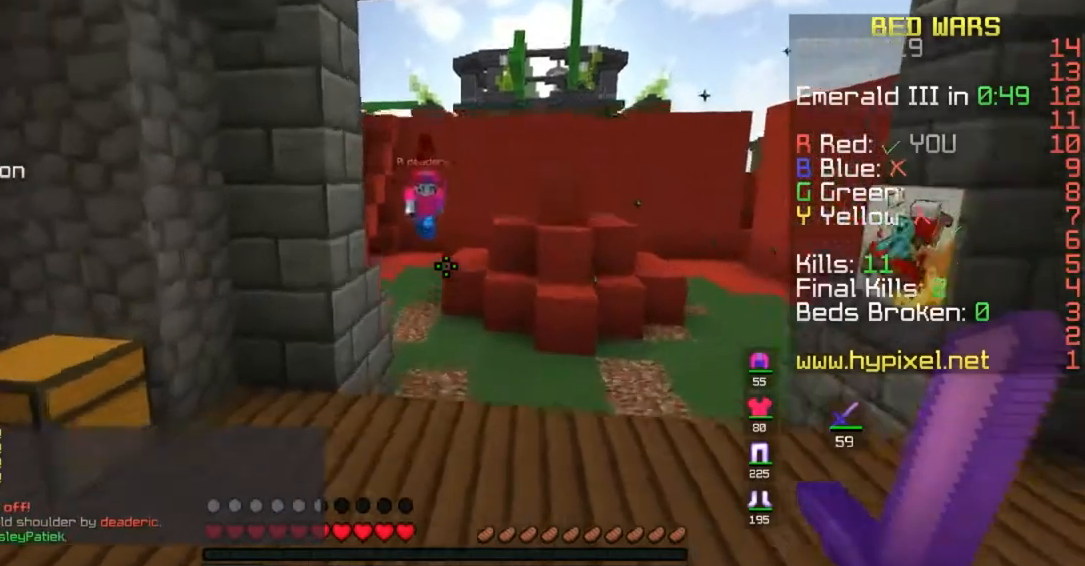
{"keys": ["d", "w"], "mouse": [], "events": [[50, "d", "down"], [200, "space", "up"]]}
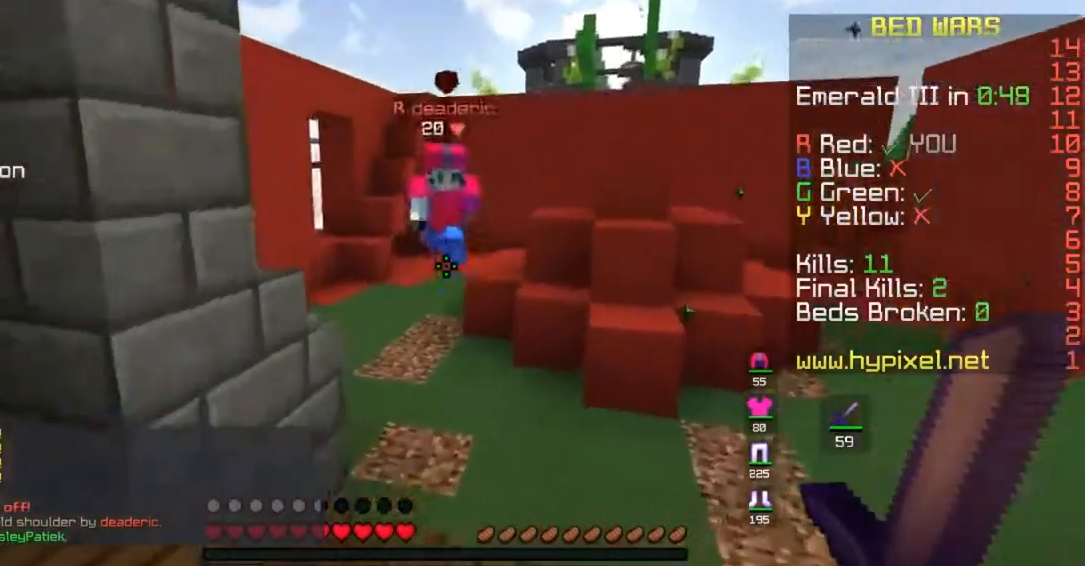
{"keys": ["a", "w"], "mouse": [], "events": [[250, "d", "up"], [283, "a", "down"]]}
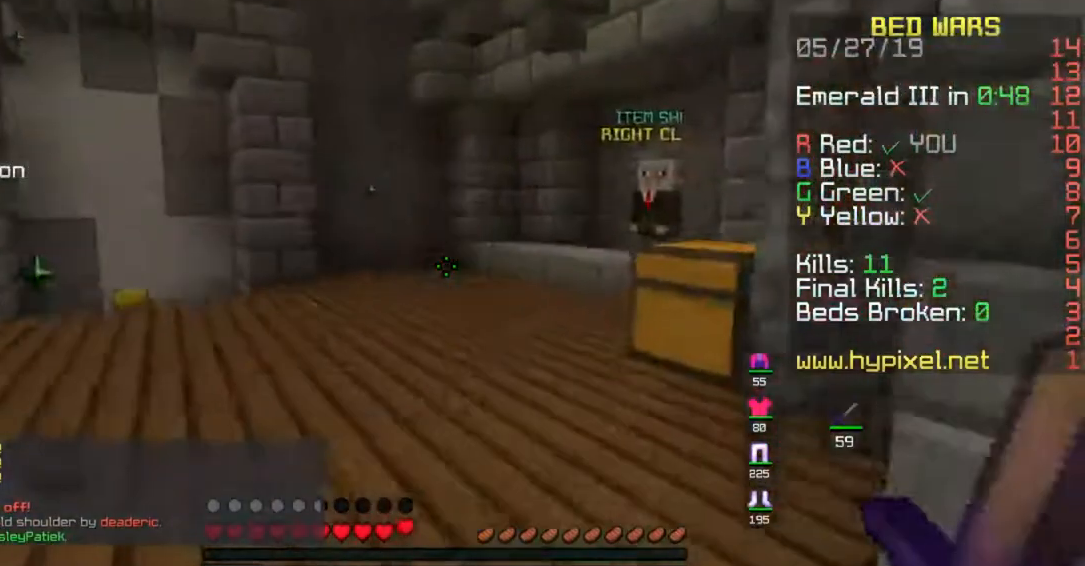
{"keys": ["a", "space", "w"], "mouse": [], "events": [[350, "space", "down"]]}
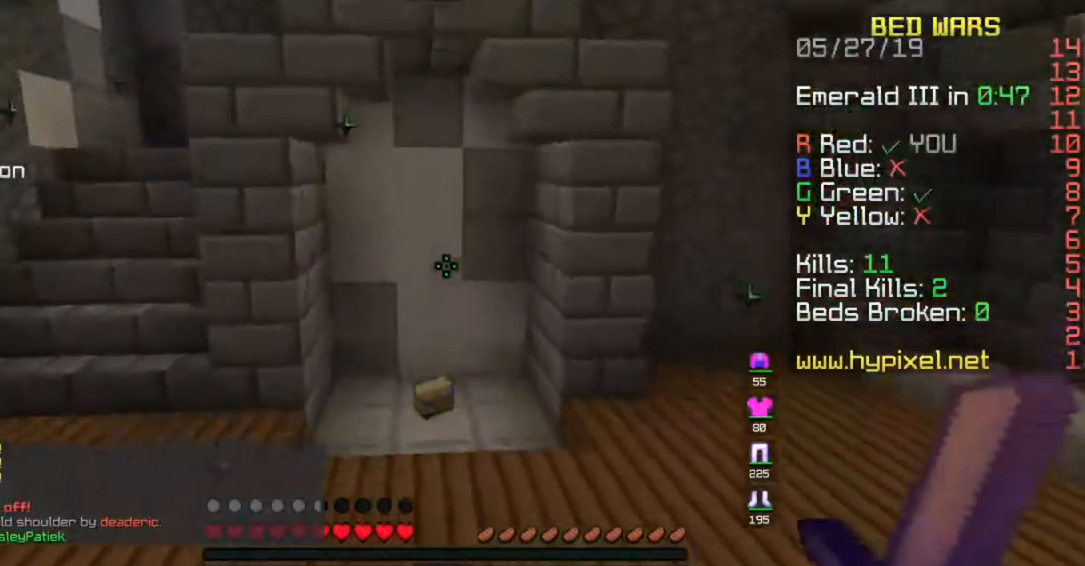
{"keys": ["space", "w"], "mouse": [], "events": [[167, "a", "up"]]}
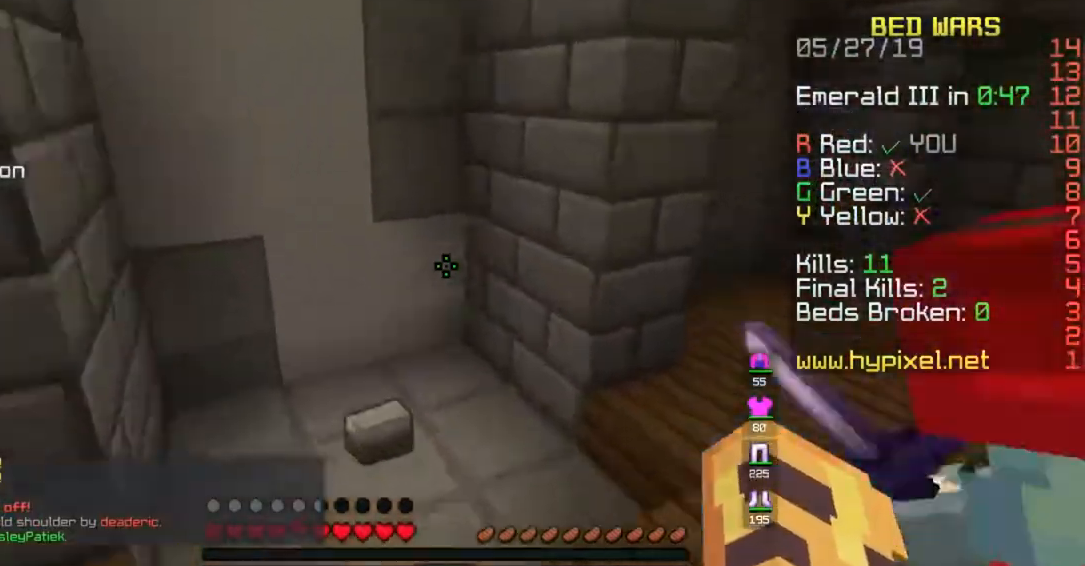
{"keys": ["d"], "mouse": [], "events": [[33, "a", "down"], [200, "space", "up"], [267, "w", "up"], [400, "d", "down"], [417, "a", "up"]]}
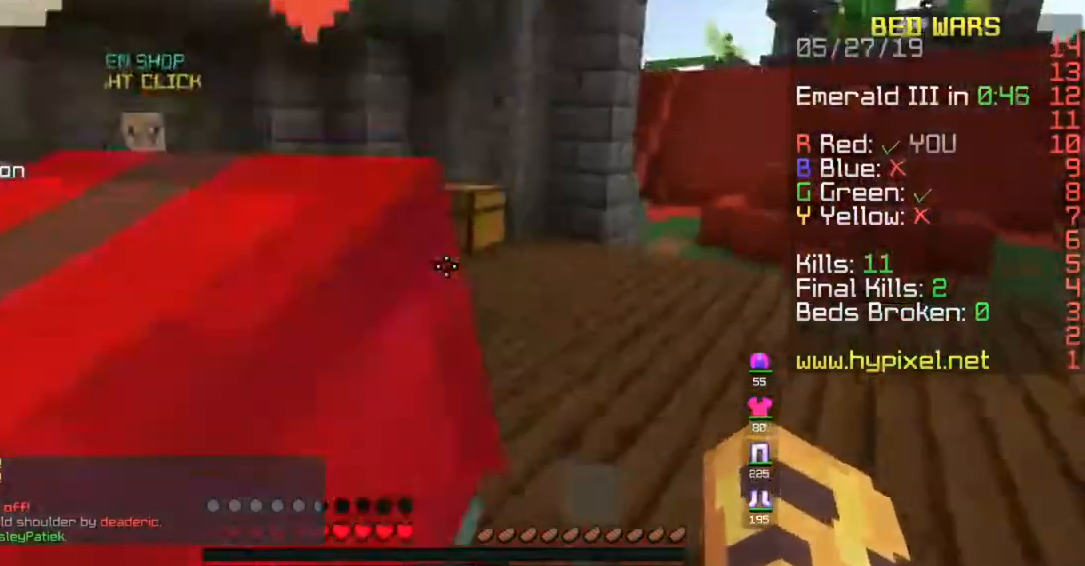
{"keys": [], "mouse": [], "events": [[167, "d", "up"]]}
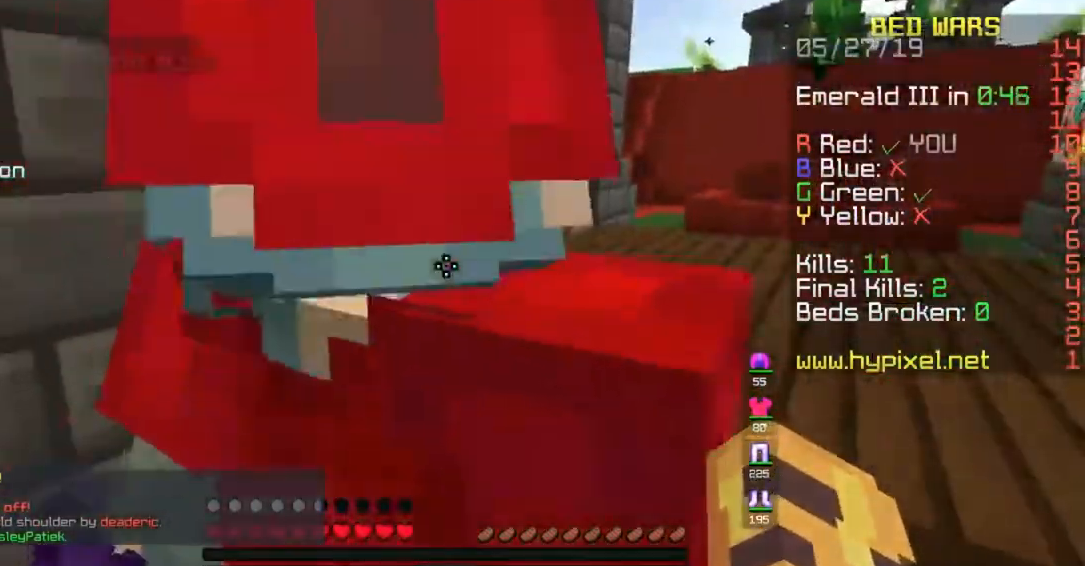
{"keys": [], "mouse": [], "events": []}
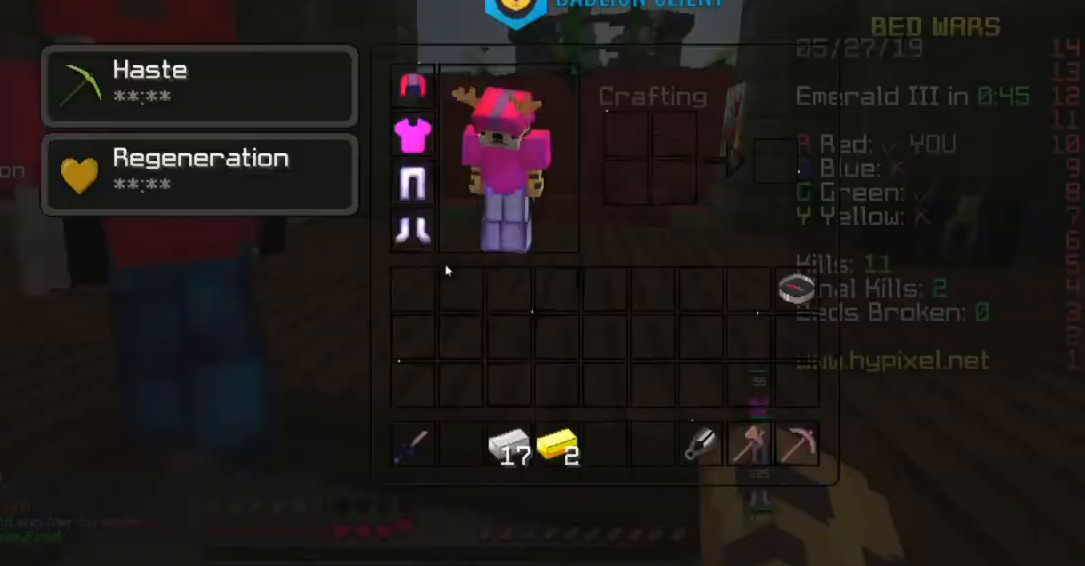
{"keys": [], "mouse": [], "events": []}
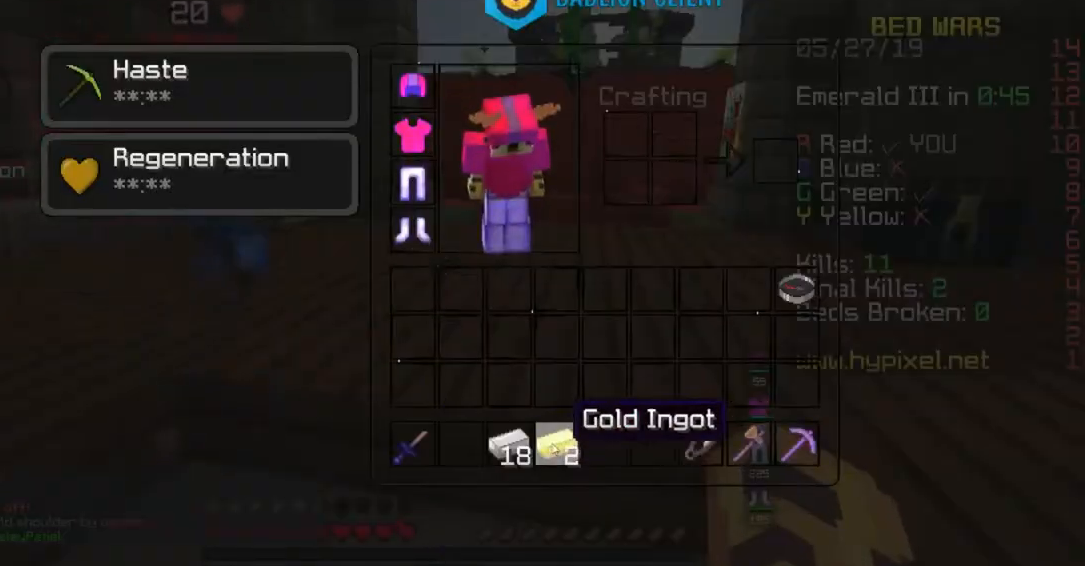
{"keys": [], "mouse": [], "events": []}
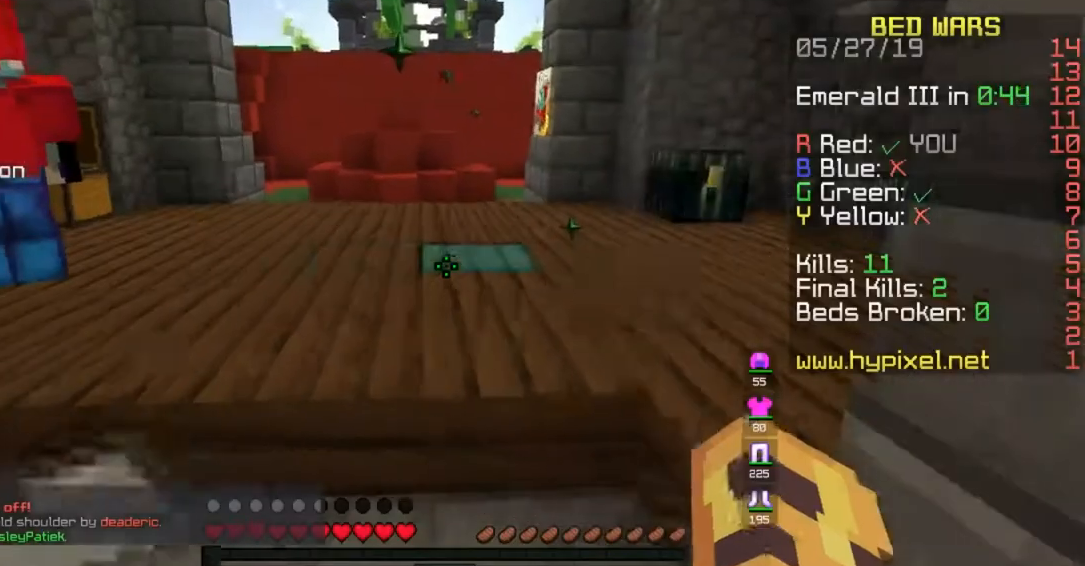
{"keys": ["a"], "mouse": [], "events": [[200, "s", "down"], [333, "a", "down"], [450, "s", "up"]]}
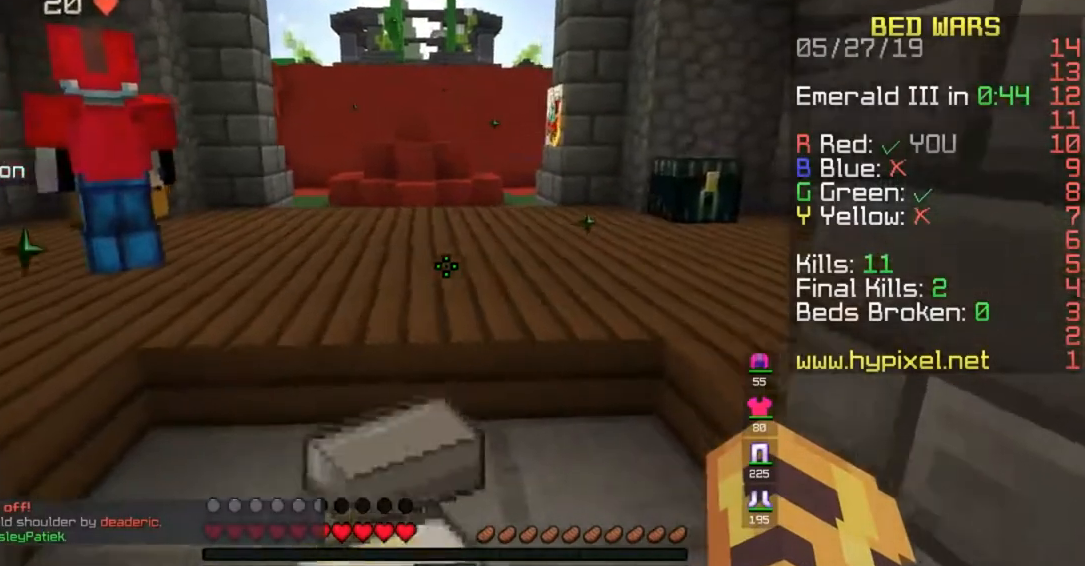
{"keys": [], "mouse": [], "events": [[67, "a", "up"]]}
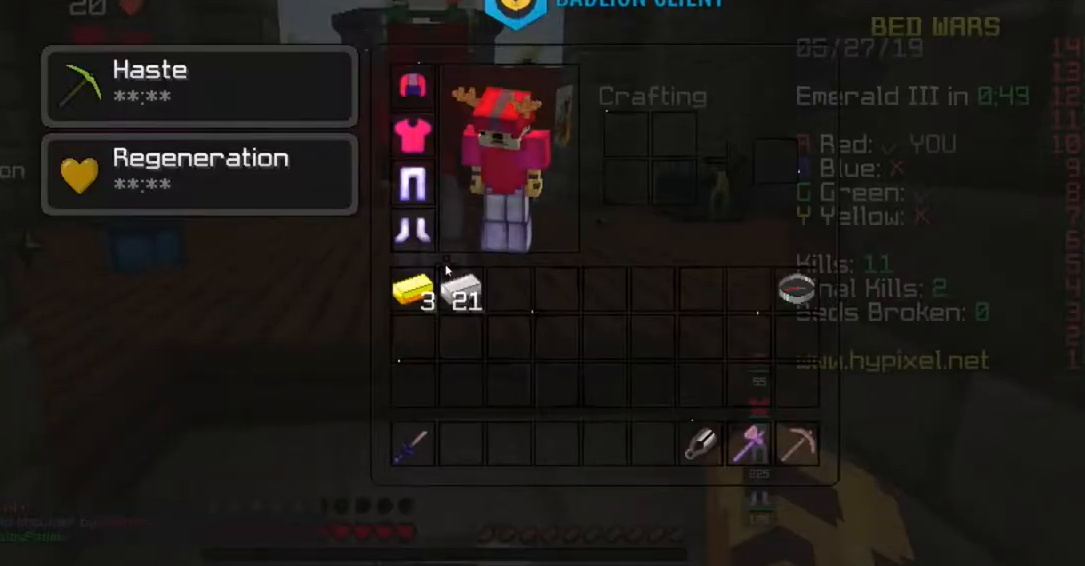
{"keys": [], "mouse": [], "events": []}
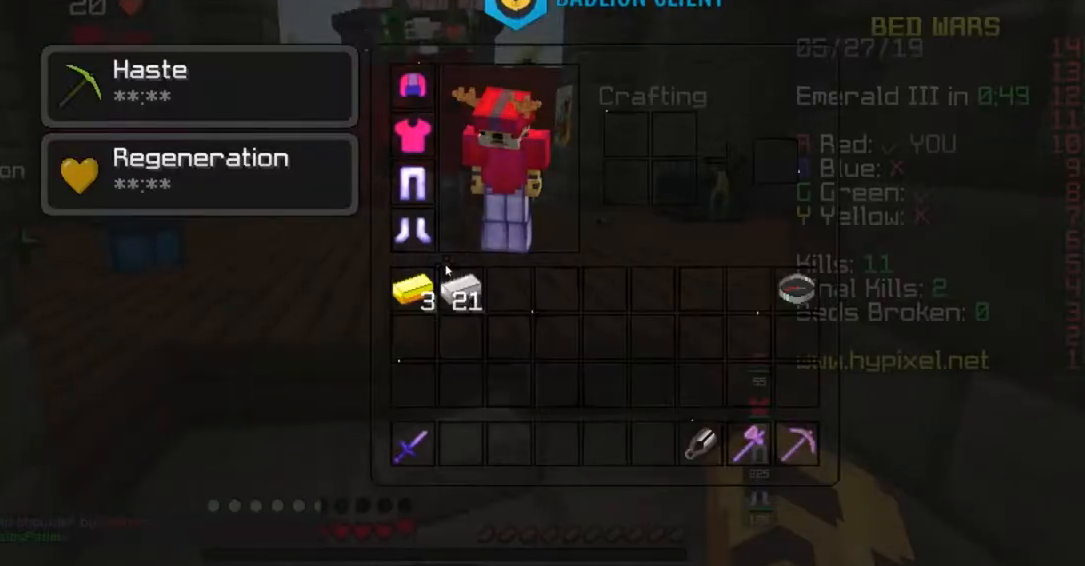
{"keys": [], "mouse": [], "events": []}
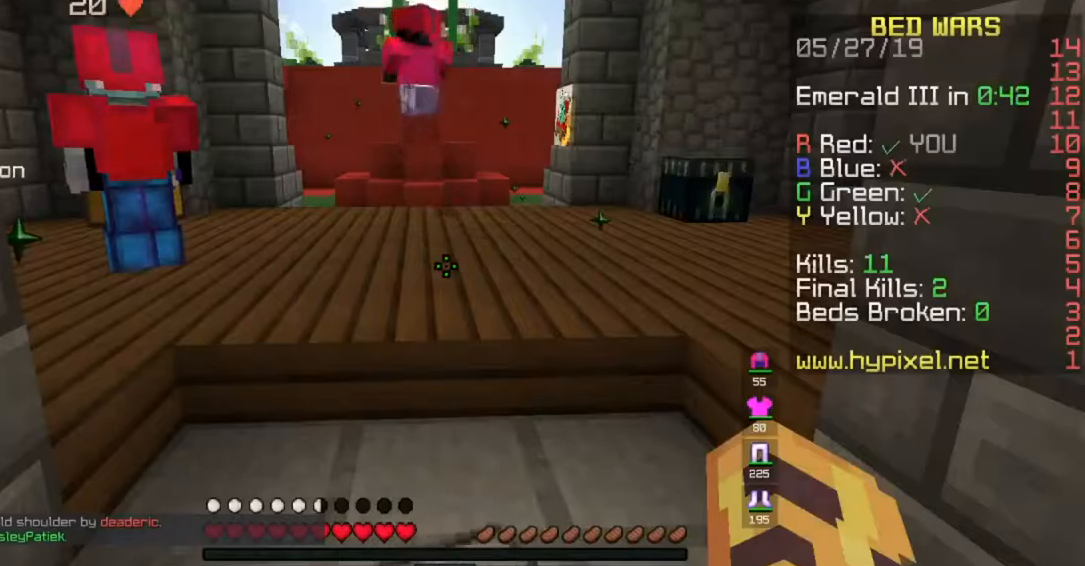
{"keys": [], "mouse": [], "events": []}
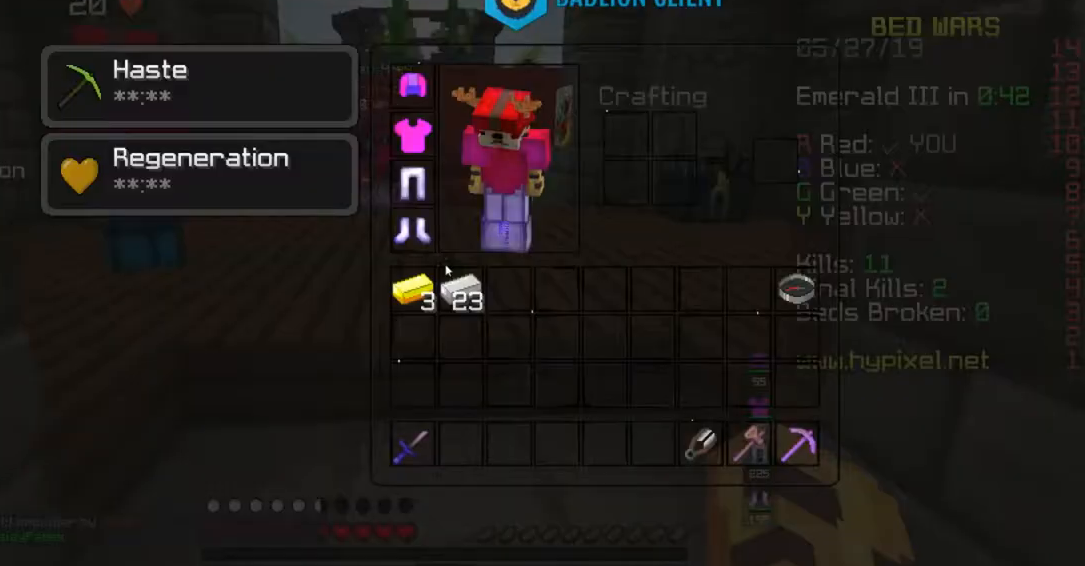
{"keys": ["space", "w"], "mouse": [], "events": [[150, "w", "down"], [400, "space", "down"]]}
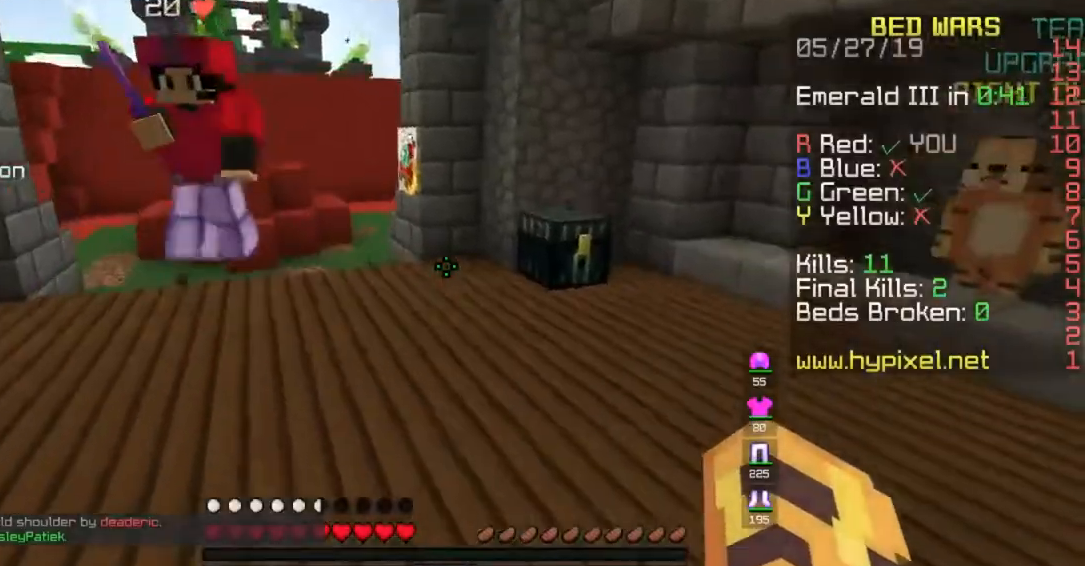
{"keys": [], "mouse": [], "events": [[100, "d", "down"], [150, "space", "up"], [400, "d", "up"], [400, "mouse_right", "down"], [467, "mouse_right", "up"], [483, "w", "up"]]}
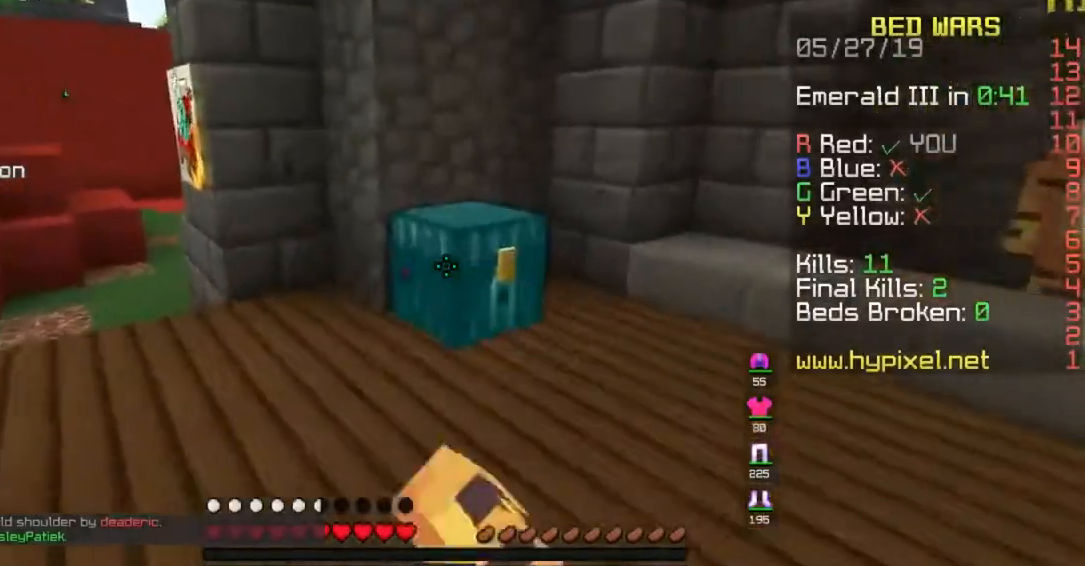
{"keys": [], "mouse": [], "events": []}
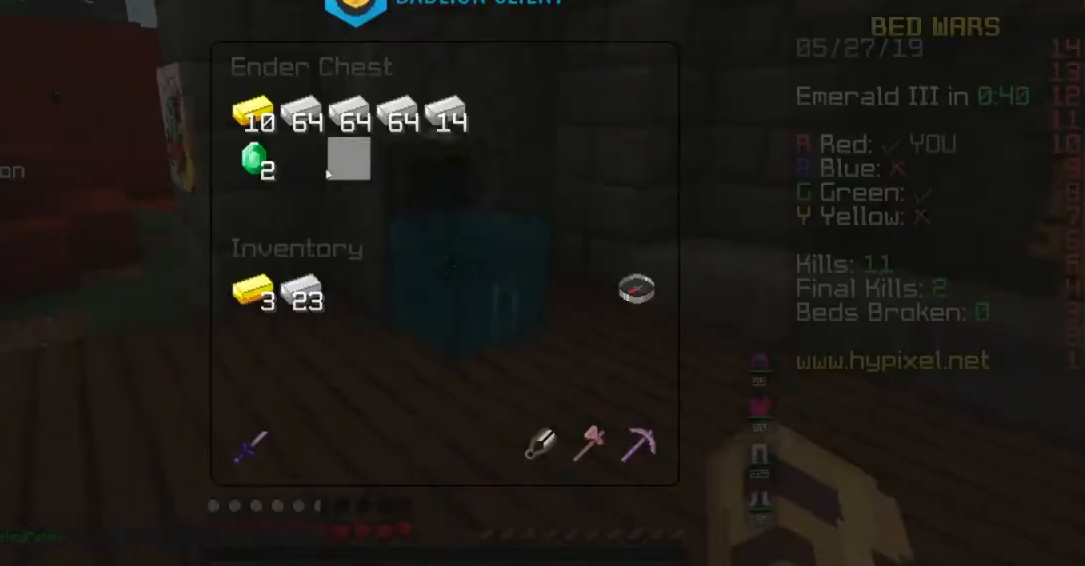
{"keys": [], "mouse": [], "events": []}
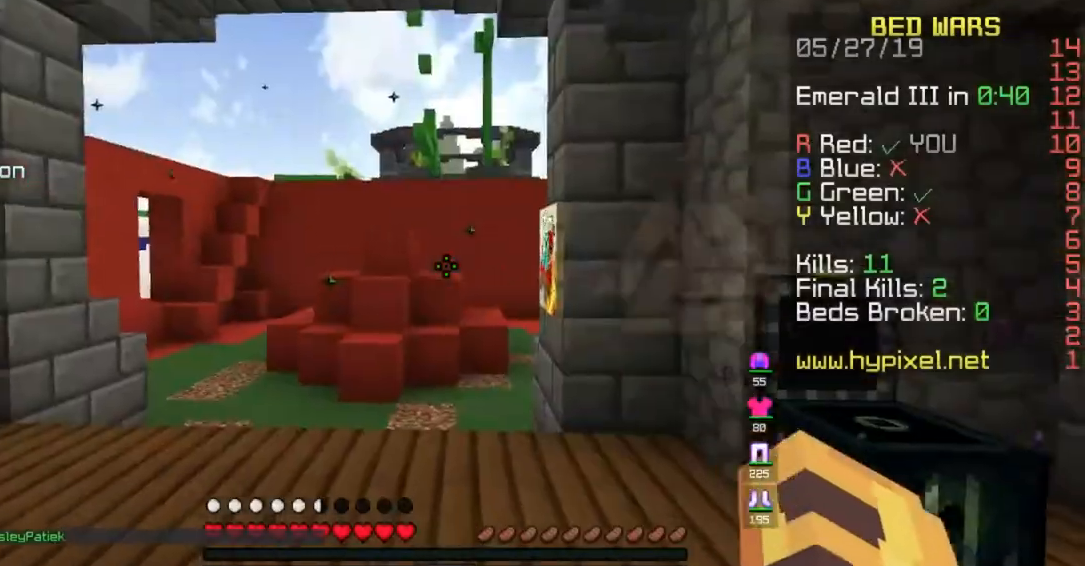
{"keys": ["s"], "mouse": [], "events": [[150, "a", "down"], [267, "s", "down"], [400, "a", "up"]]}
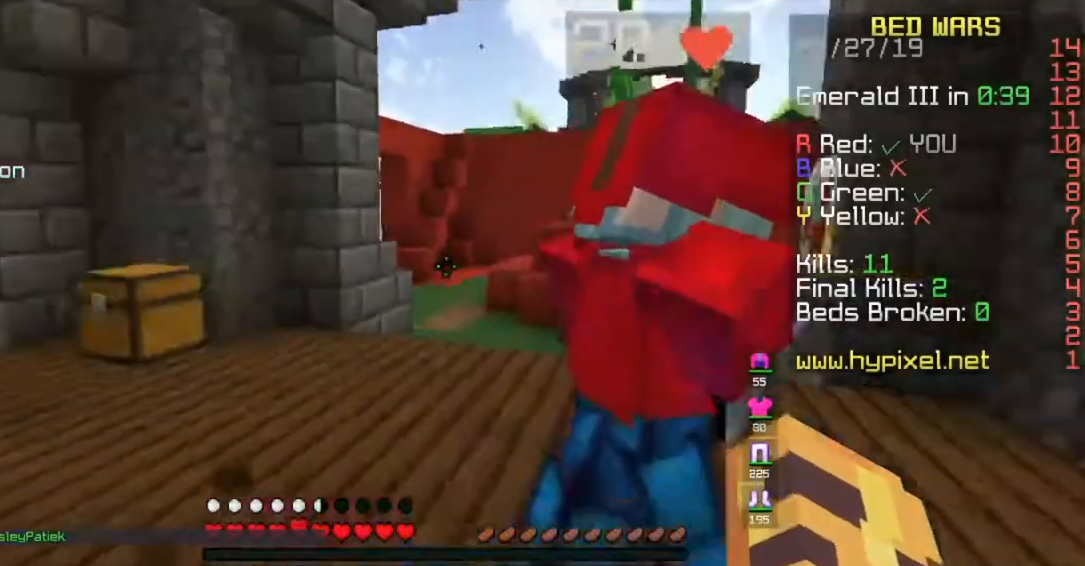
{"keys": [], "mouse": [], "events": [[100, "a", "down"], [250, "s", "up"], [467, "a", "up"]]}
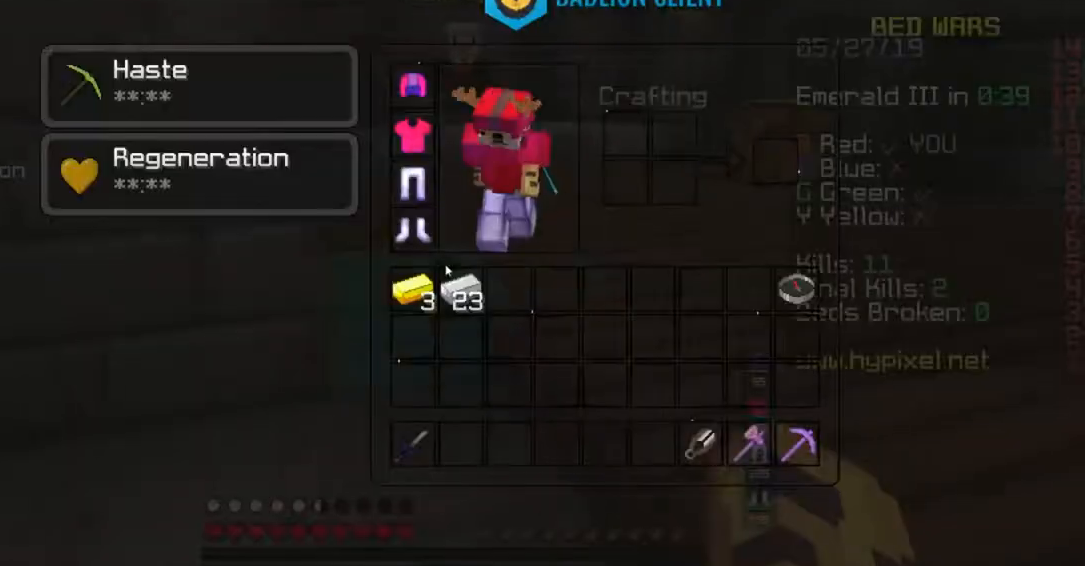
{"keys": ["w"], "mouse": [], "events": [[450, "w", "down"]]}
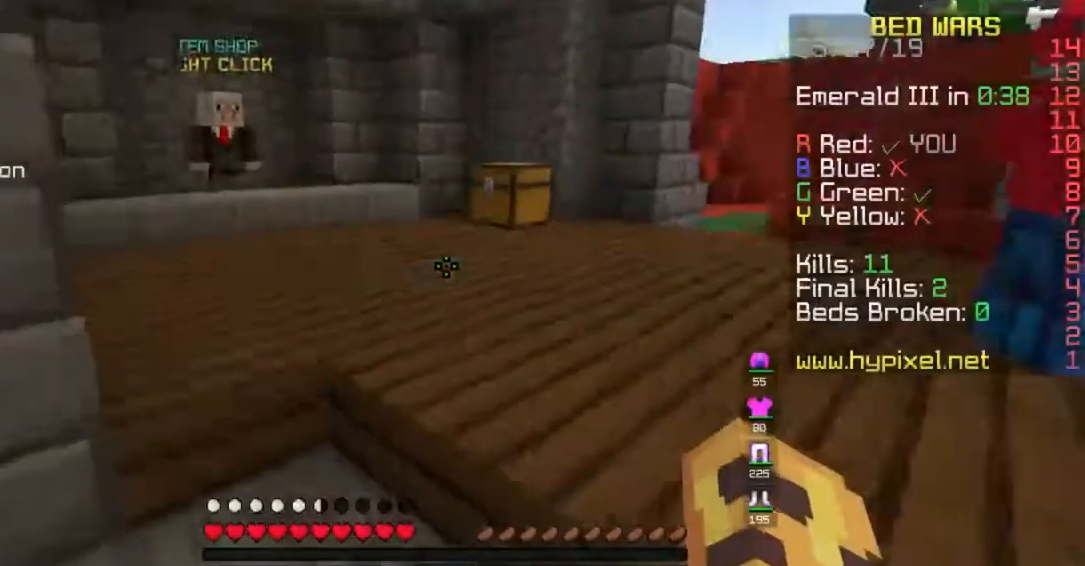
{"keys": ["a", "space", "w"], "mouse": [], "events": [[133, "a", "down"], [200, "space", "down"]]}
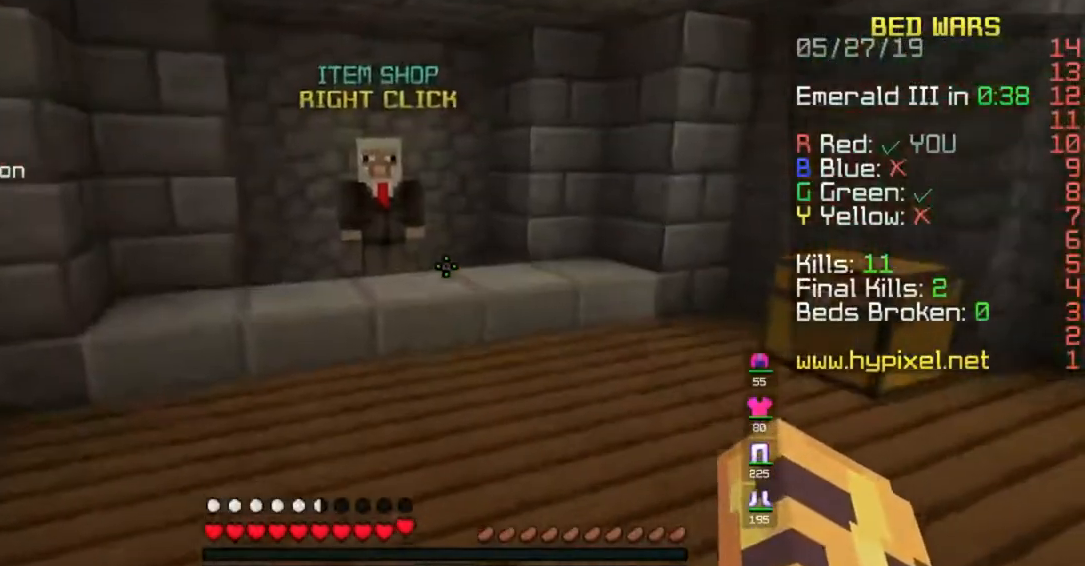
{"keys": ["w"], "mouse": [], "events": [[17, "space", "up"], [167, "a", "up"], [450, "mouse_right", "down"], [500, "mouse_right", "up"]]}
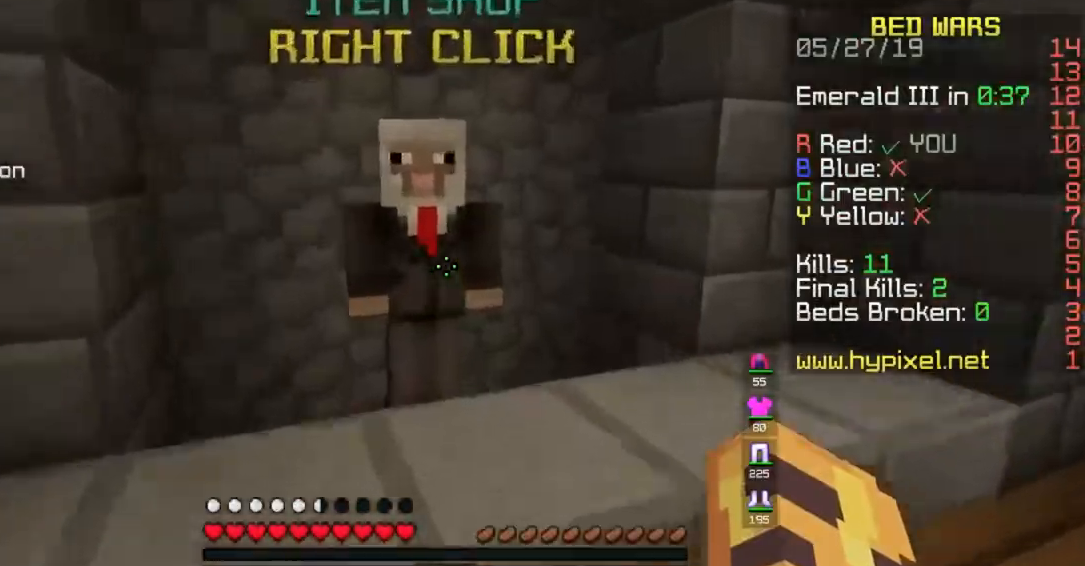
{"keys": [], "mouse": [], "events": [[100, "w", "up"]]}